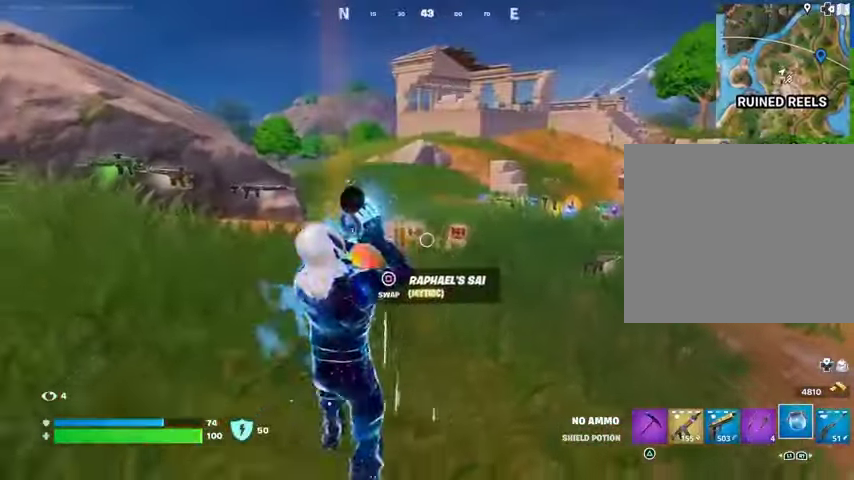
Gameplay with a controller (PlayStation layout); each line is a JSON object with the inputs held at the frame after it. "events" lists button and stick changes between this image and that frame as [ms after this image, input, new state], when the widget could be followed in between.
{"buttons": [], "left_stick": "down-right", "right_stick": "center", "events": [[233, "right_stick", "down"], [267, "left_stick", "left"], [300, "right_stick", "center"], [367, "left_stick", "up"], [500, "left_stick", "down-right"]]}
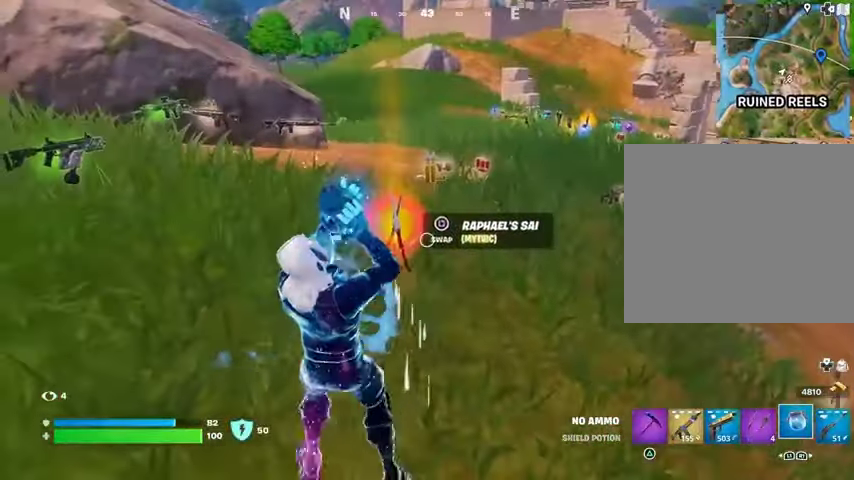
{"buttons": [], "left_stick": "up", "right_stick": "center", "events": [[67, "left_stick", "down-left"], [167, "left_stick", "up-left"], [233, "left_stick", "up-right"], [333, "left_stick", "down-right"], [400, "left_stick", "down-left"], [500, "left_stick", "up"]]}
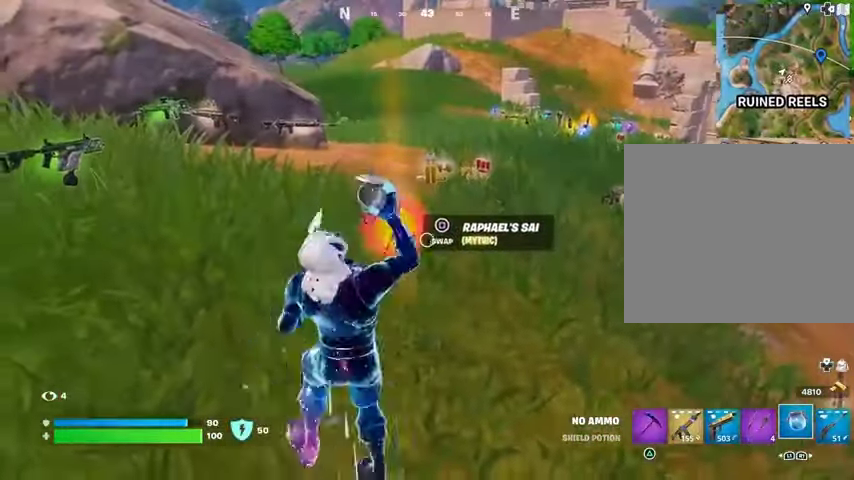
{"buttons": [], "left_stick": "up-left", "right_stick": "center", "events": [[167, "SQUARE", "down"], [200, "left_stick", "up-left"], [233, "SQUARE", "up"]]}
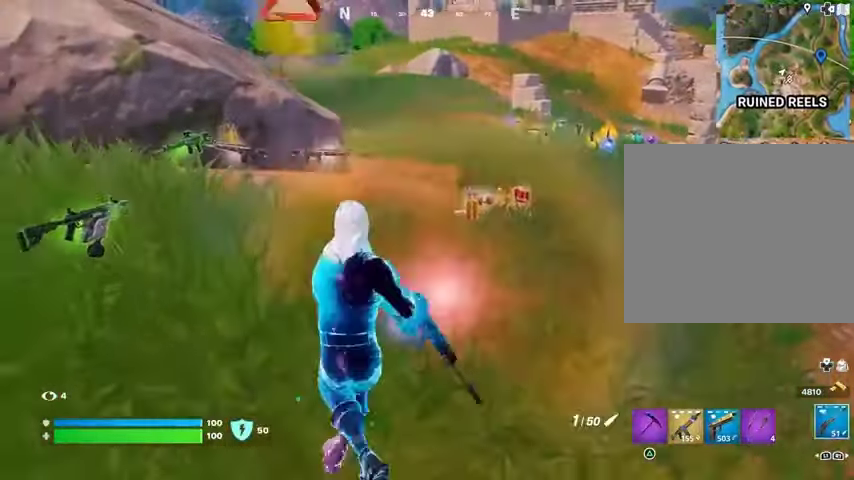
{"buttons": [], "left_stick": "up", "right_stick": "center", "events": [[33, "right_stick", "right"], [67, "left_stick", "up"], [167, "right_stick", "center"]]}
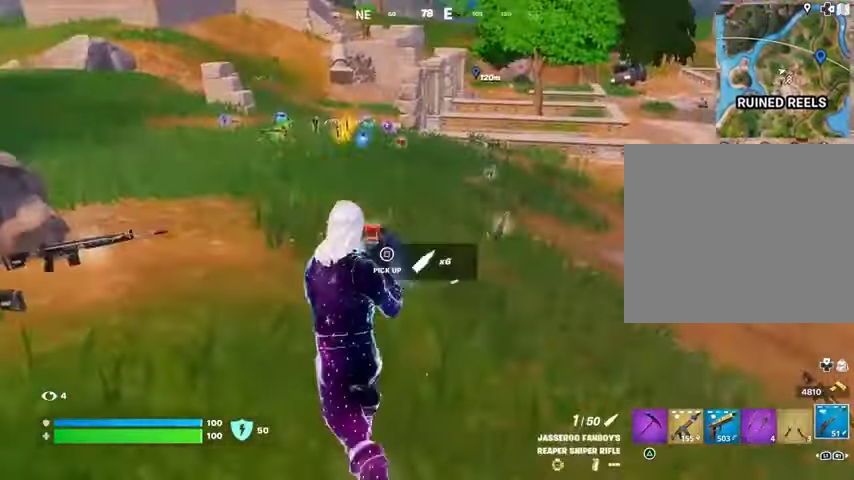
{"buttons": [], "left_stick": "up-left", "right_stick": "center", "events": [[367, "CROSS", "down"], [467, "CROSS", "up"], [500, "left_stick", "up-left"]]}
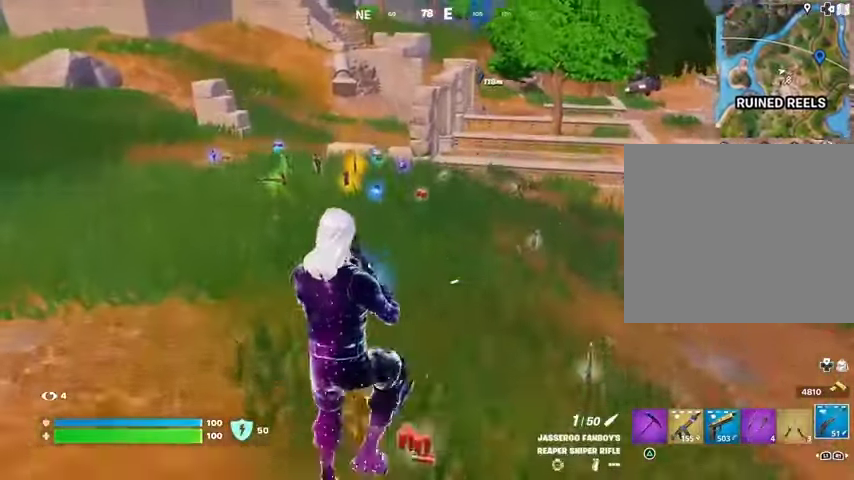
{"buttons": ["R3"], "left_stick": "up", "right_stick": "center", "events": [[100, "SQUARE", "down"], [133, "left_stick", "up"], [167, "SQUARE", "up"], [500, "R3", "down"]]}
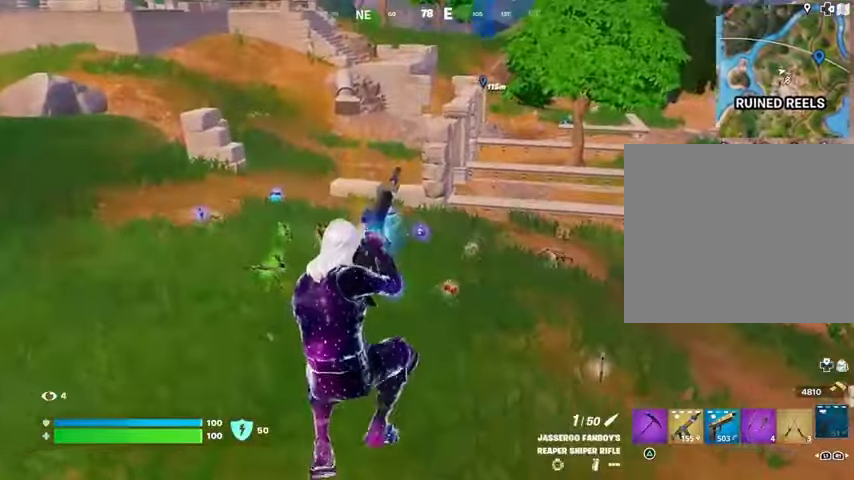
{"buttons": [], "left_stick": "up-right", "right_stick": "center", "events": [[67, "R3", "up"], [133, "left_stick", "up-right"], [133, "right_stick", "left"], [200, "right_stick", "center"]]}
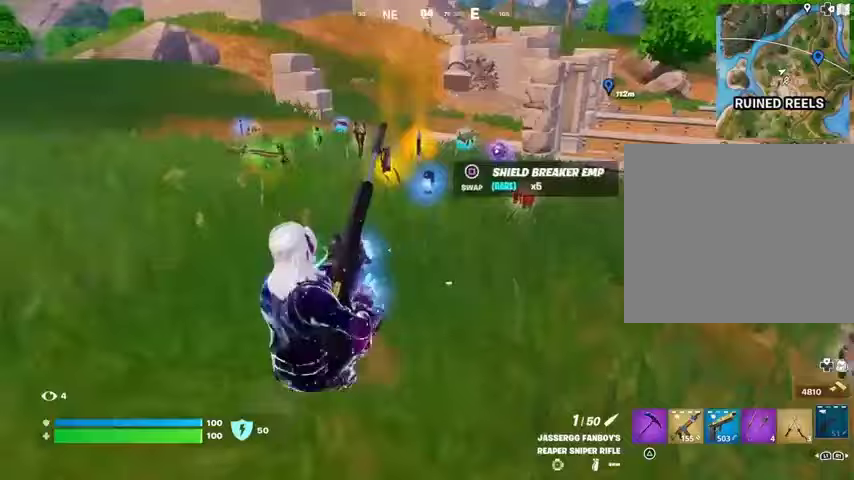
{"buttons": [], "left_stick": "up-right", "right_stick": "center", "events": []}
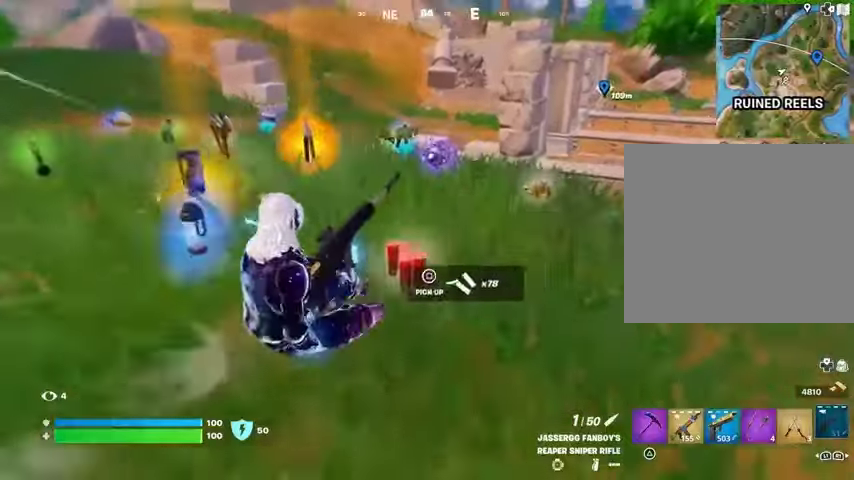
{"buttons": [], "left_stick": "up-right", "right_stick": "center", "events": [[133, "right_stick", "left"], [333, "right_stick", "center"], [433, "R3", "down"], [500, "R3", "up"]]}
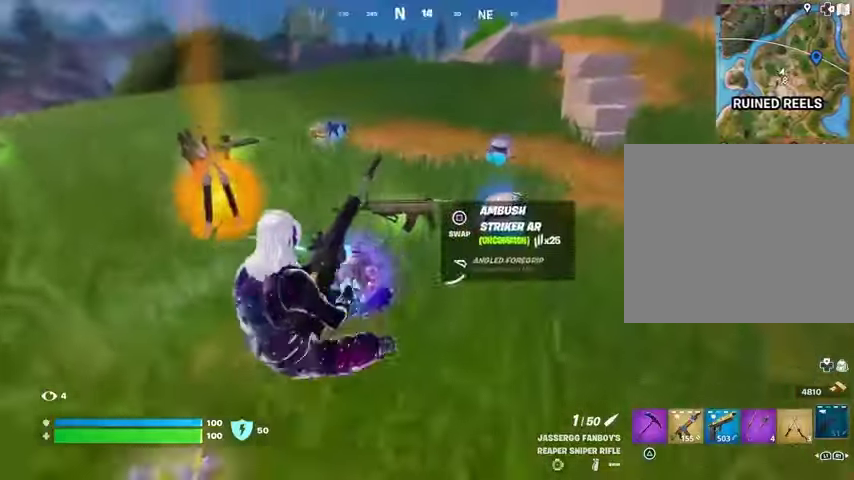
{"buttons": [], "left_stick": "down-left", "right_stick": "center", "events": [[133, "left_stick", "down-left"], [133, "right_stick", "left"], [300, "right_stick", "center"]]}
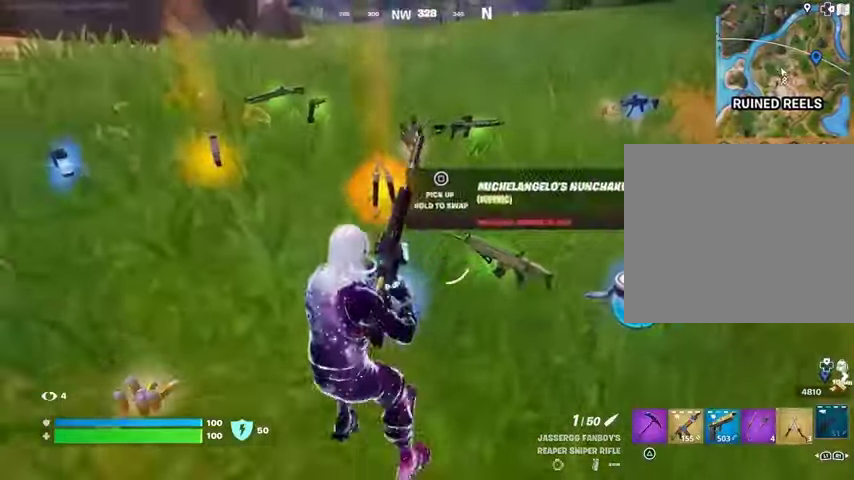
{"buttons": [], "left_stick": "right", "right_stick": "center", "events": [[167, "left_stick", "down"], [467, "left_stick", "right"]]}
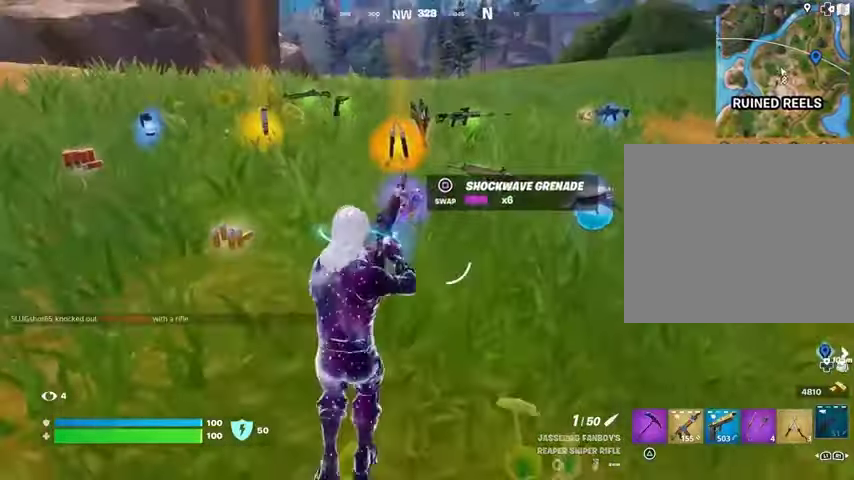
{"buttons": [], "left_stick": "up", "right_stick": "center", "events": [[133, "left_stick", "up-right"], [400, "left_stick", "up"]]}
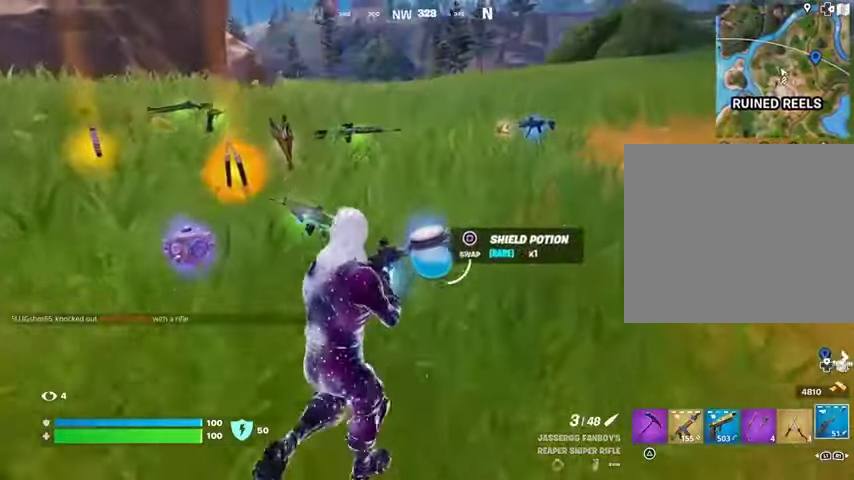
{"buttons": [], "left_stick": "up", "right_stick": "center", "events": [[100, "L1", "down"], [133, "L1", "up"], [133, "right_stick", "left"], [233, "right_stick", "center"], [300, "right_stick", "right"], [433, "right_stick", "center"]]}
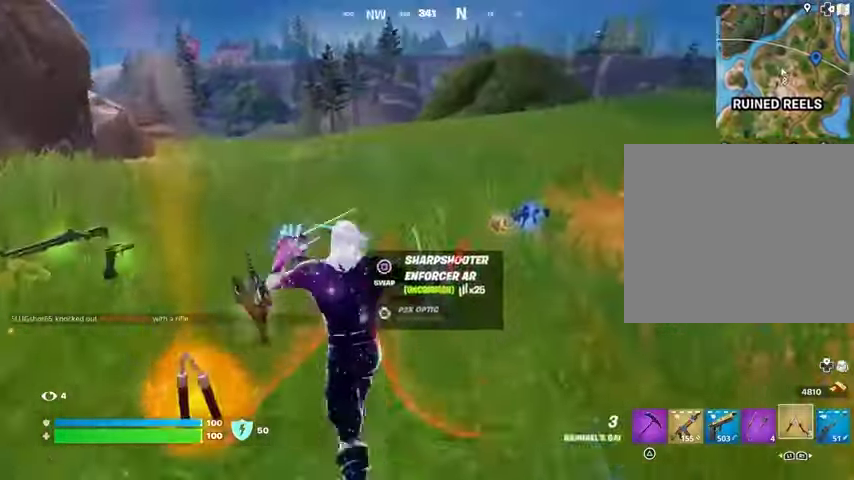
{"buttons": [], "left_stick": "up-right", "right_stick": "center", "events": [[33, "left_stick", "up-right"], [100, "R1", "down"], [200, "R1", "up"], [233, "R1", "down"], [300, "CROSS", "down"], [367, "R1", "up"], [400, "CROSS", "up"]]}
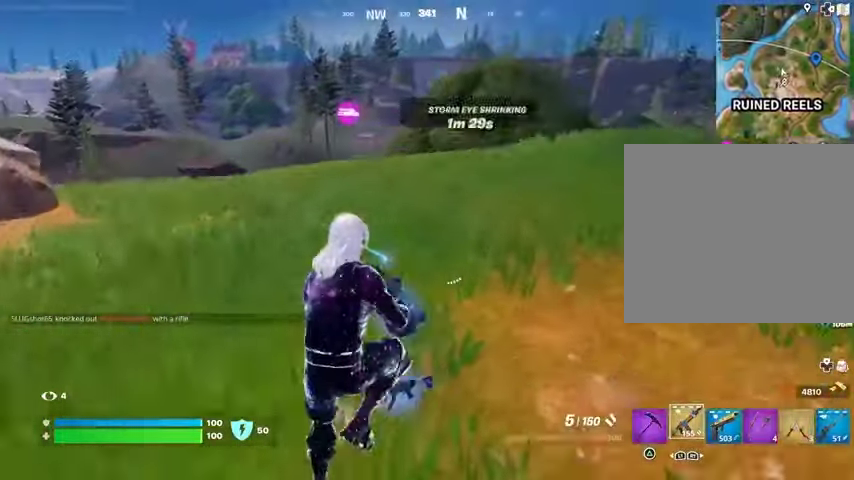
{"buttons": [], "left_stick": "up-right", "right_stick": "left", "events": [[67, "SQUARE", "down"], [133, "SQUARE", "up"], [200, "SQUARE", "down"], [267, "SQUARE", "up"], [467, "right_stick", "left"]]}
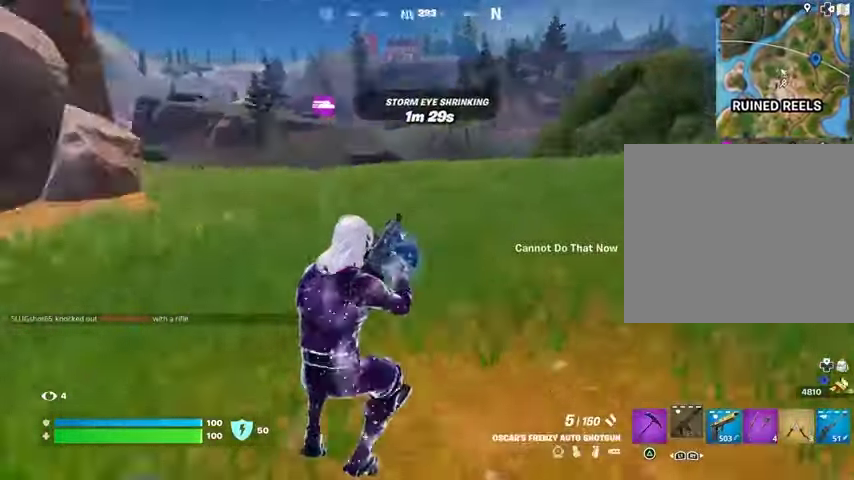
{"buttons": [], "left_stick": "up-right", "right_stick": "center", "events": [[100, "right_stick", "center"], [200, "CROSS", "down"], [267, "CROSS", "up"]]}
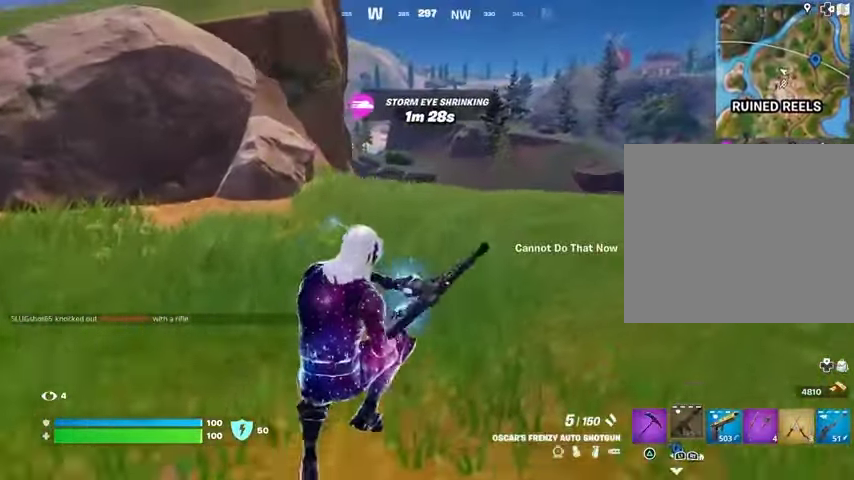
{"buttons": [], "left_stick": "up", "right_stick": "center", "events": [[300, "right_stick", "right"], [467, "left_stick", "up"], [500, "right_stick", "center"]]}
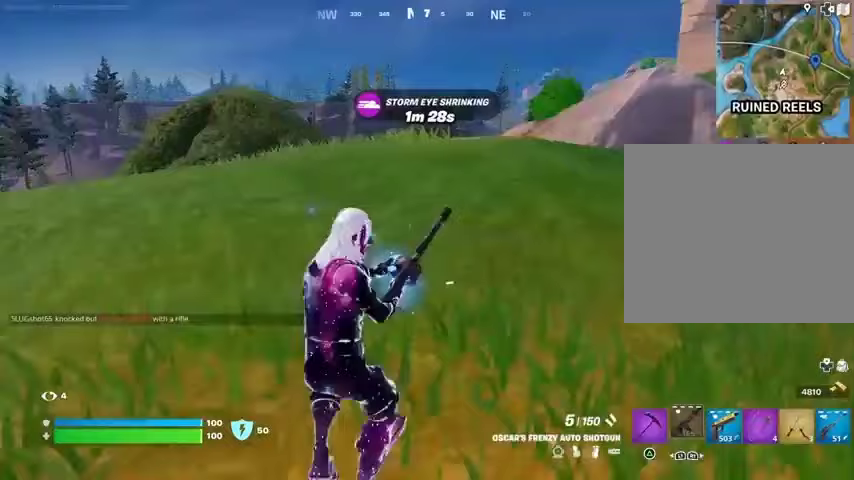
{"buttons": [], "left_stick": "up", "right_stick": "center", "events": []}
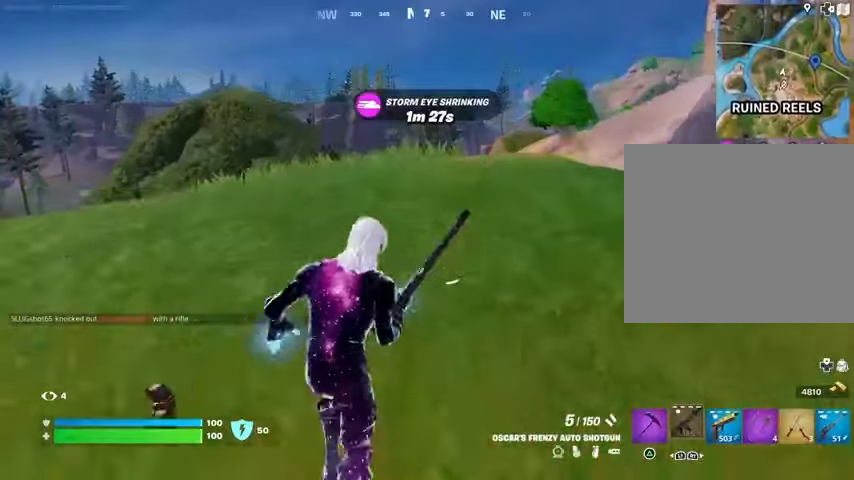
{"buttons": [], "left_stick": "up", "right_stick": "center", "events": [[167, "CROSS", "down"], [233, "CROSS", "up"], [267, "right_stick", "left"], [400, "right_stick", "center"]]}
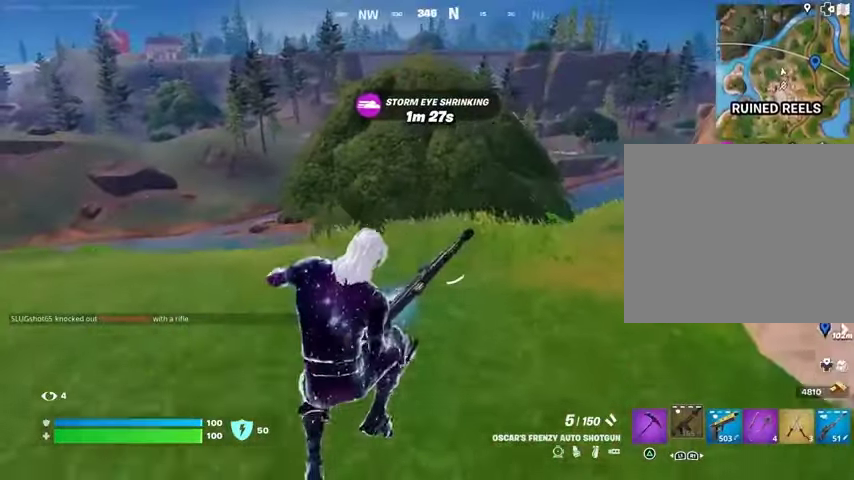
{"buttons": [], "left_stick": "left", "right_stick": "left", "events": [[267, "right_stick", "left"], [433, "left_stick", "left"]]}
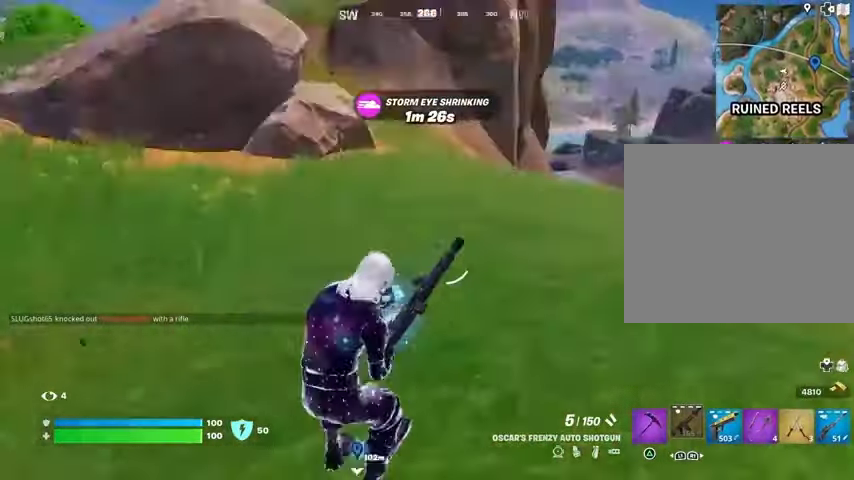
{"buttons": [], "left_stick": "up", "right_stick": "center", "events": [[133, "left_stick", "up"], [233, "right_stick", "center"]]}
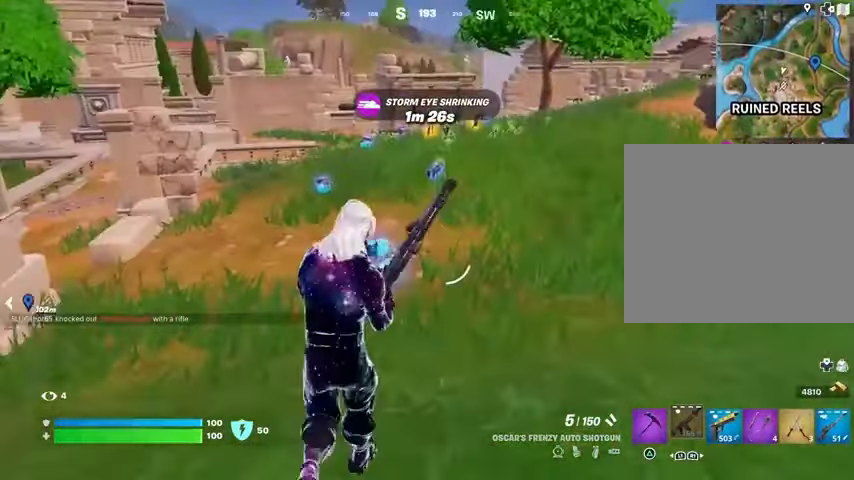
{"buttons": [], "left_stick": "up", "right_stick": "center", "events": []}
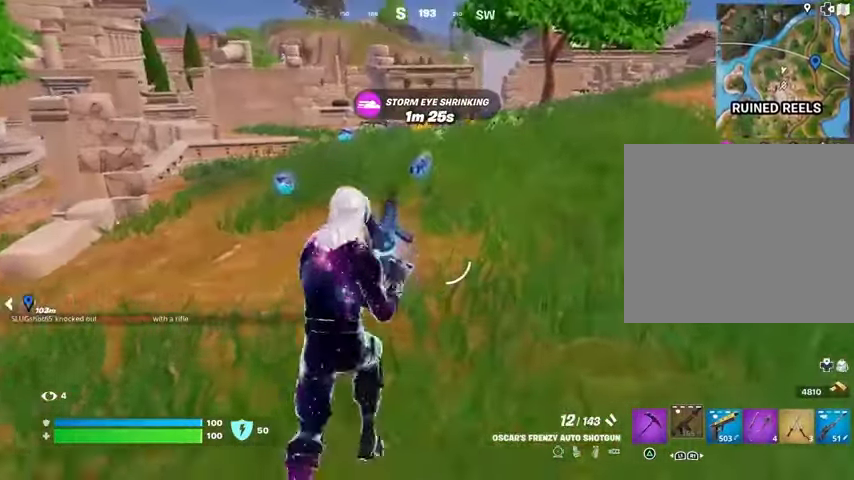
{"buttons": [], "left_stick": "up", "right_stick": "center", "events": [[33, "CROSS", "down"], [167, "CROSS", "up"]]}
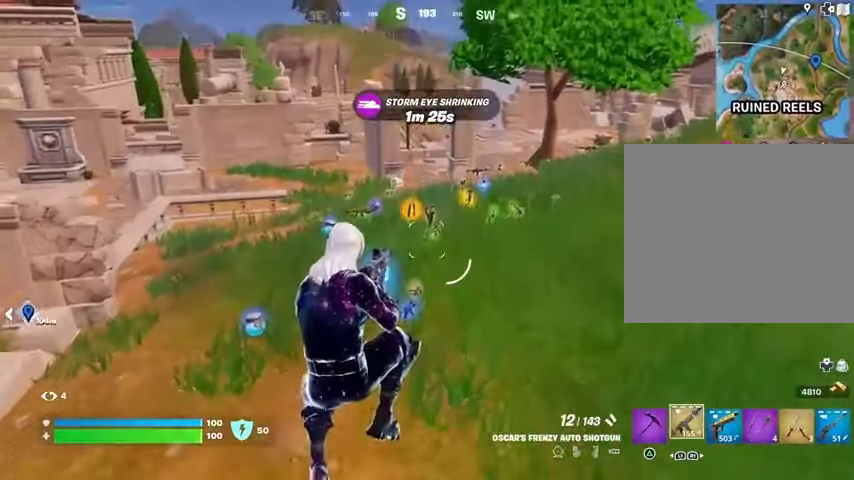
{"buttons": ["CROSS"], "left_stick": "up", "right_stick": "center", "events": [[100, "R1", "down"], [200, "R1", "up"], [433, "CROSS", "down"]]}
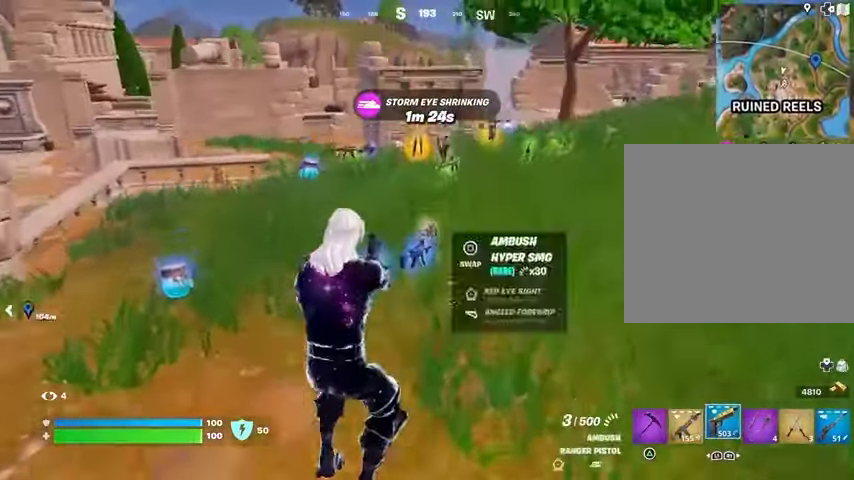
{"buttons": [], "left_stick": "up", "right_stick": "left", "events": [[33, "CROSS", "up"], [467, "right_stick", "left"]]}
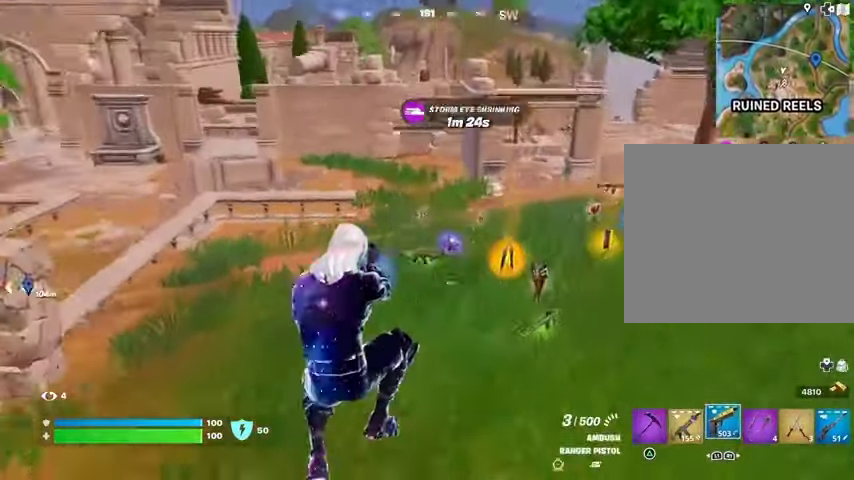
{"buttons": [], "left_stick": "up", "right_stick": "center", "events": [[67, "right_stick", "center"], [133, "L3", "down"], [267, "L3", "up"]]}
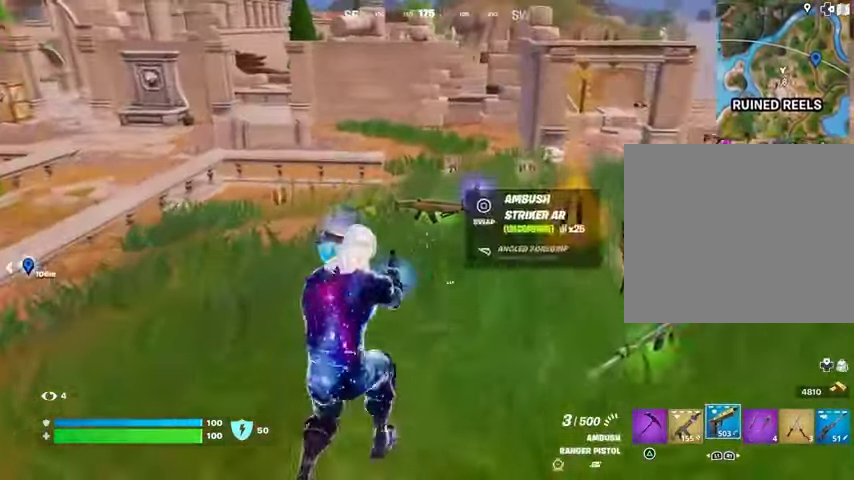
{"buttons": [], "left_stick": "down-left", "right_stick": "center", "events": [[67, "SQUARE", "down"], [100, "SQUARE", "up"], [167, "left_stick", "down-left"], [200, "right_stick", "right"], [500, "right_stick", "center"]]}
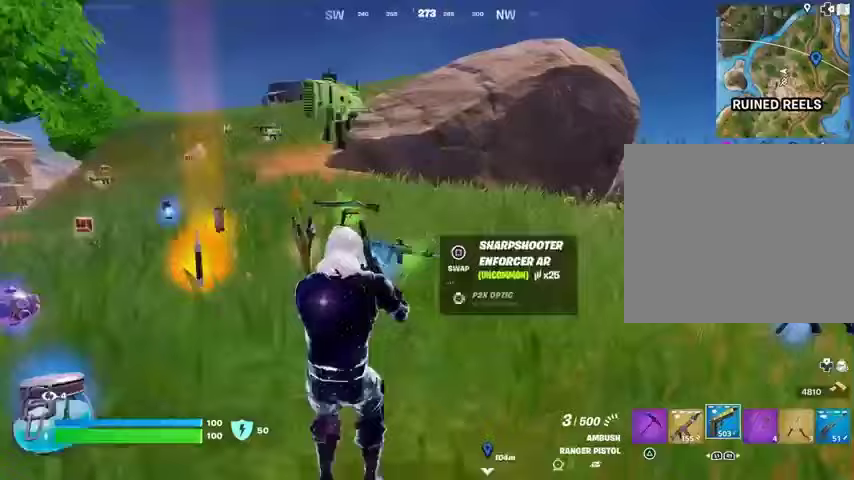
{"buttons": ["L2"], "left_stick": "up-right", "right_stick": "center", "events": [[200, "right_stick", "right"], [233, "left_stick", "down-right"], [300, "left_stick", "right"], [333, "right_stick", "center"], [500, "L2", "down"], [500, "left_stick", "up-right"]]}
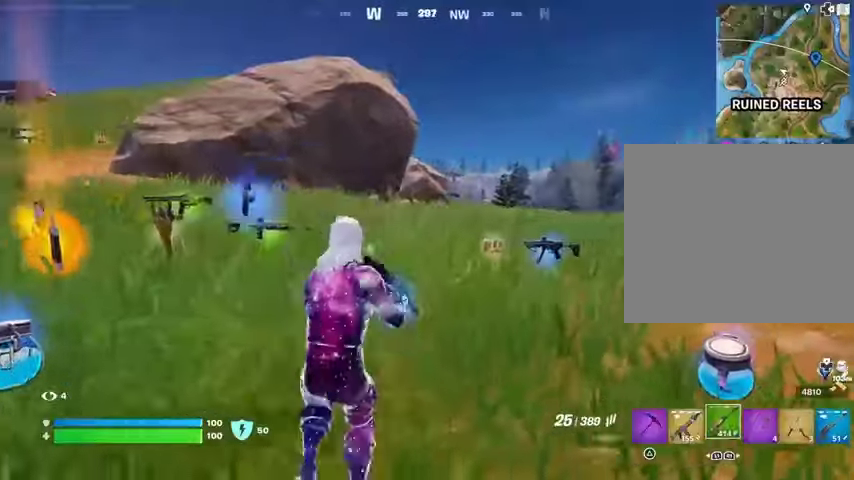
{"buttons": [], "left_stick": "up", "right_stick": "center", "events": [[100, "right_stick", "up"], [167, "right_stick", "center"], [467, "L2", "up"], [500, "left_stick", "up"]]}
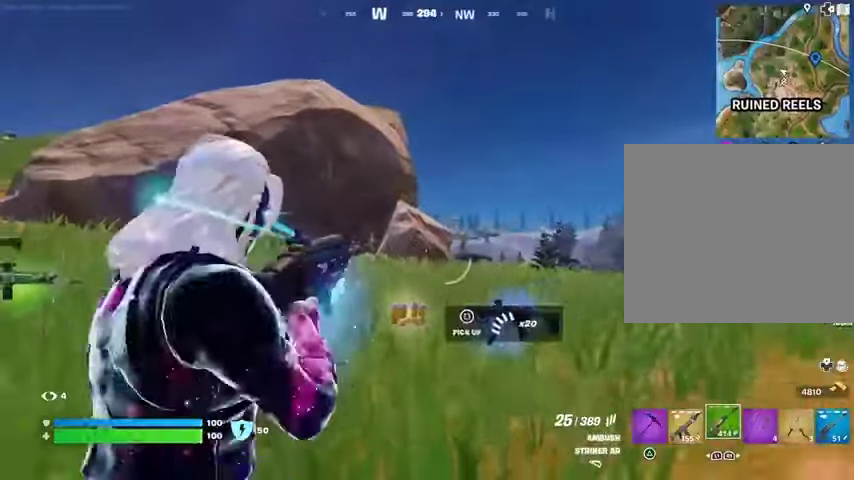
{"buttons": [], "left_stick": "left", "right_stick": "center", "events": [[33, "left_stick", "up-right"], [33, "right_stick", "down-left"], [67, "left_stick", "left"], [233, "right_stick", "center"], [300, "left_stick", "down"], [367, "SQUARE", "down"], [433, "SQUARE", "up"], [467, "left_stick", "left"]]}